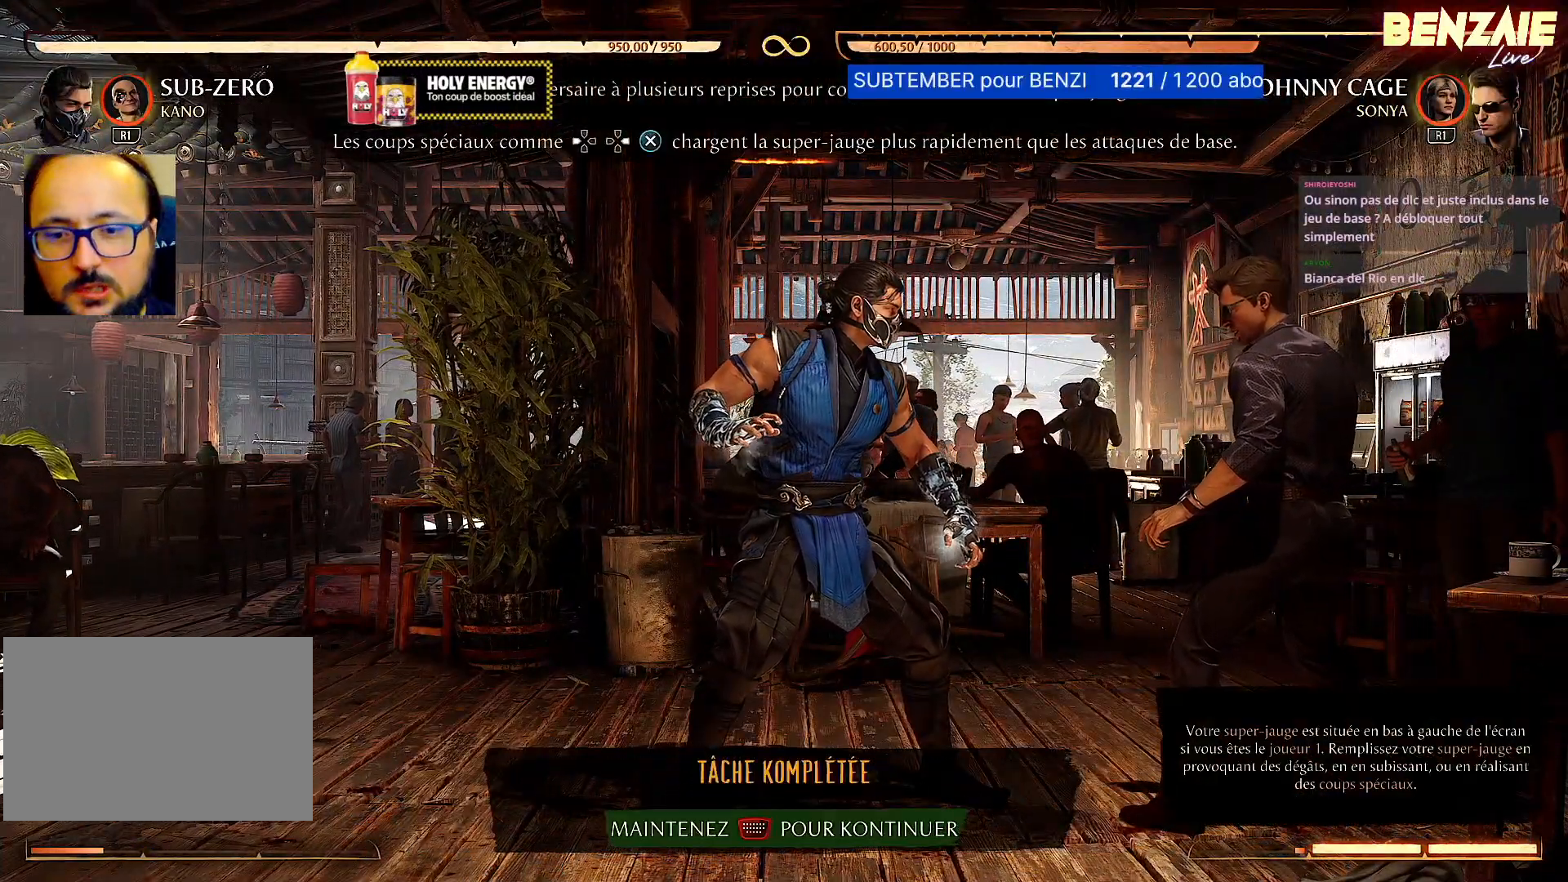
Gameplay with a controller (PlayStation layout); each line is a JSON object with the inputs held at the frame after it (dt_ms = milliseconds from this image to that frame). "events" lists button and stick changes between this image and that frame as [ms after this image, input, new state], when the widget could be followed in between. Not read: HOME left_stick right_stick.
{"dt_ms": 500, "buttons": [], "events": []}
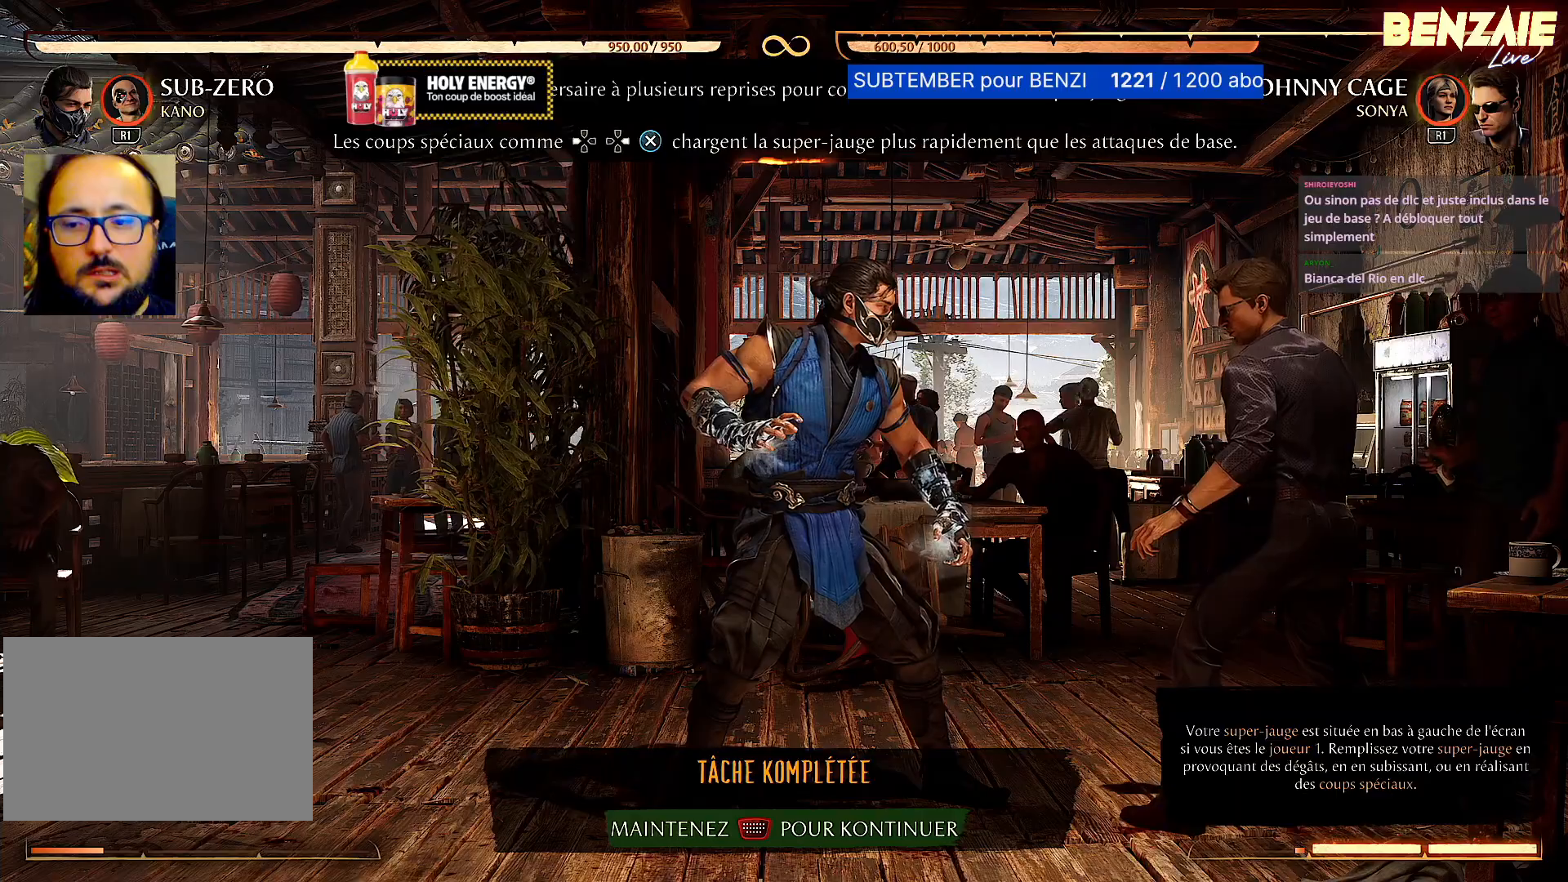
{"dt_ms": 500, "buttons": [], "events": []}
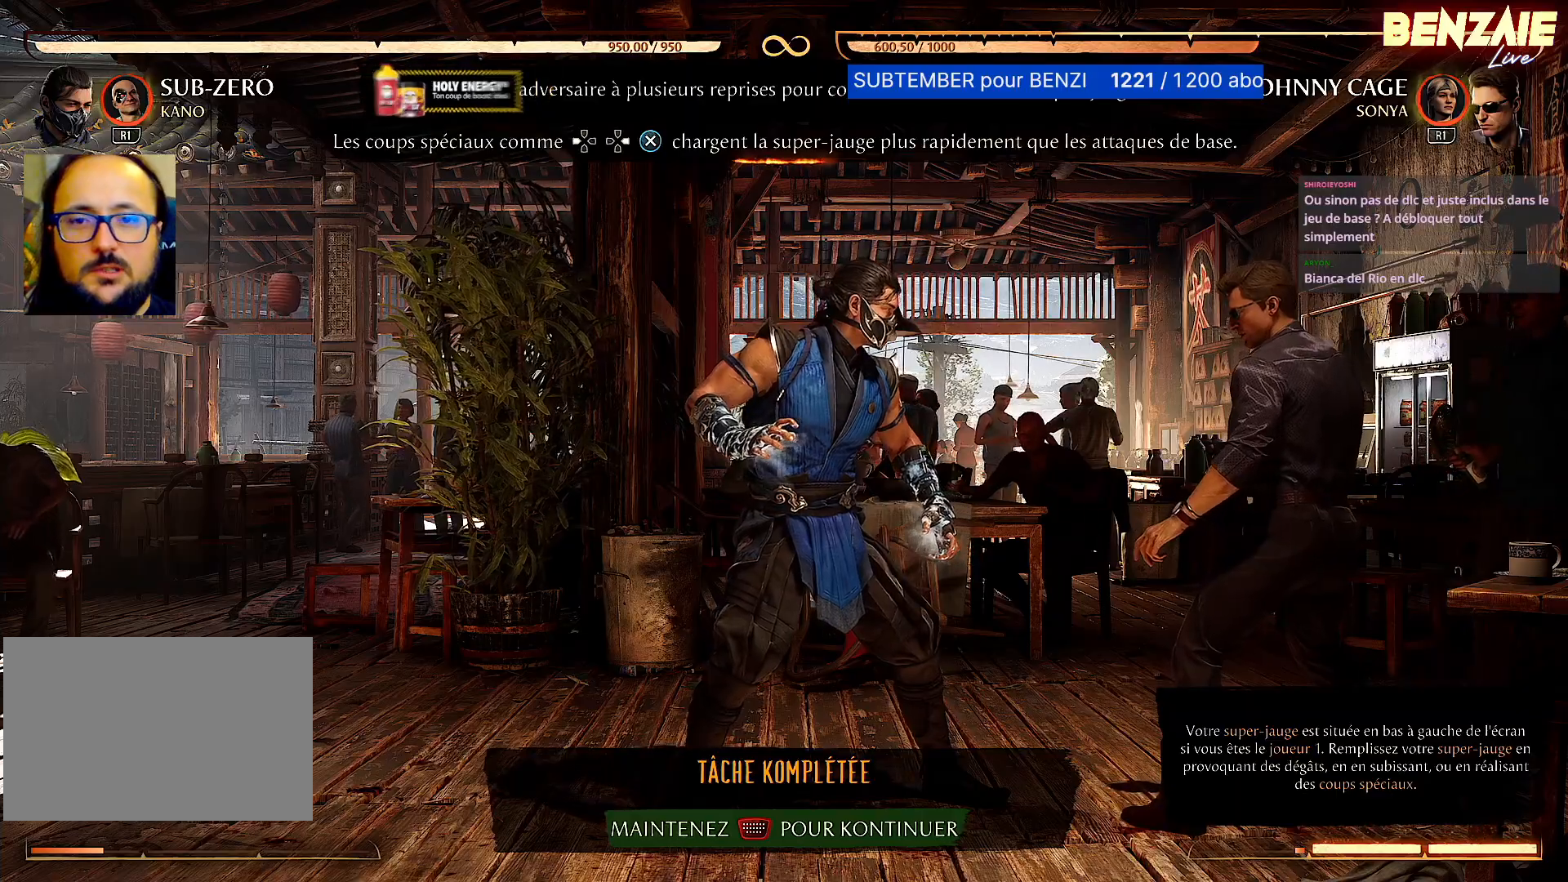
{"dt_ms": 500, "buttons": [], "events": []}
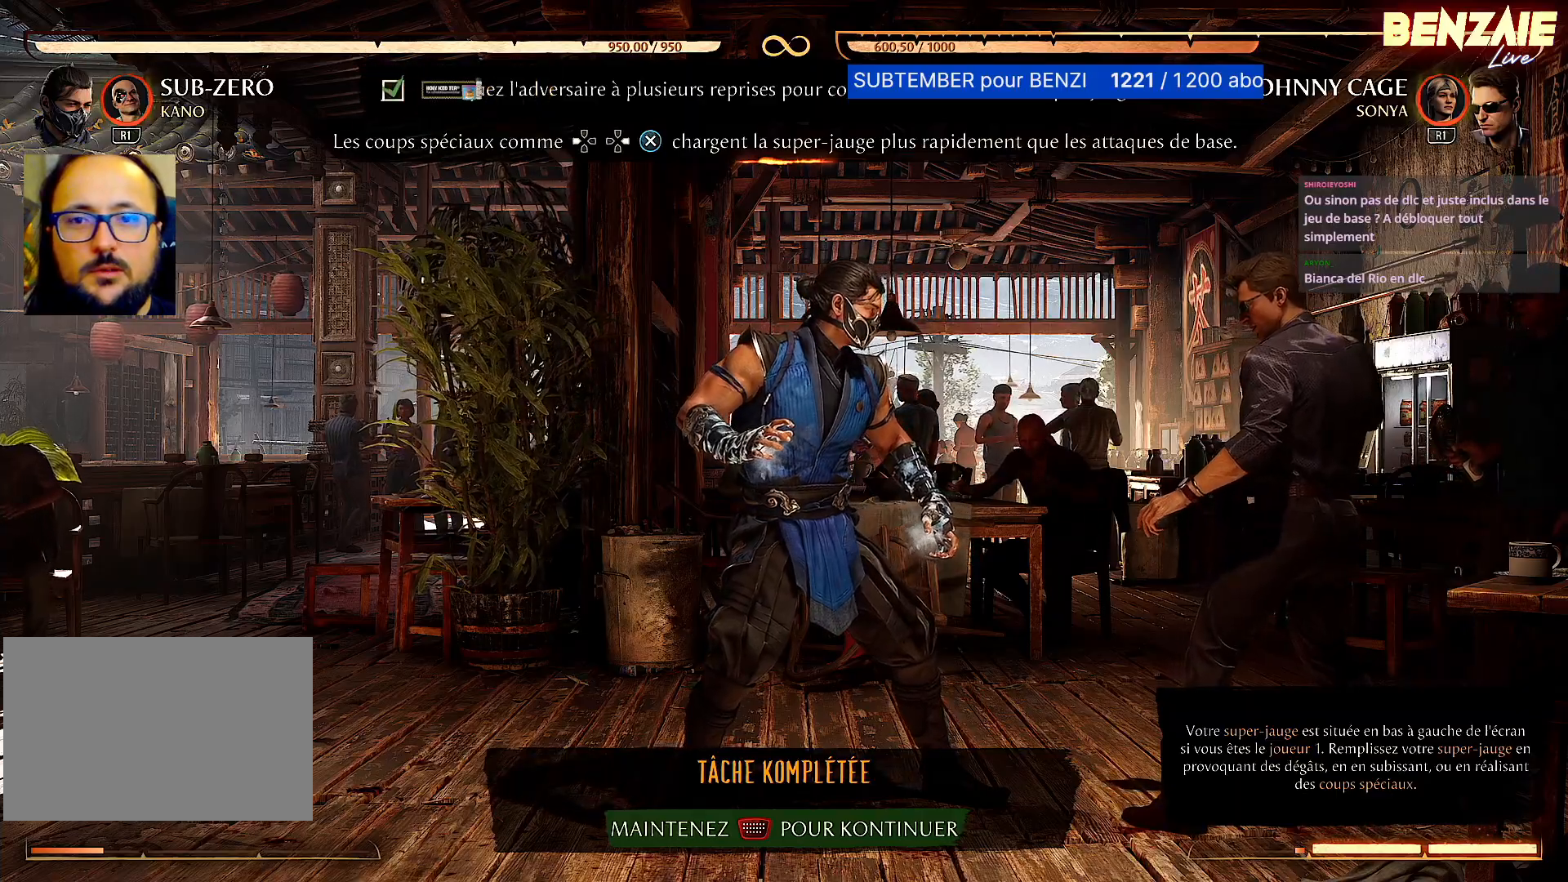
{"dt_ms": 500, "buttons": [], "events": []}
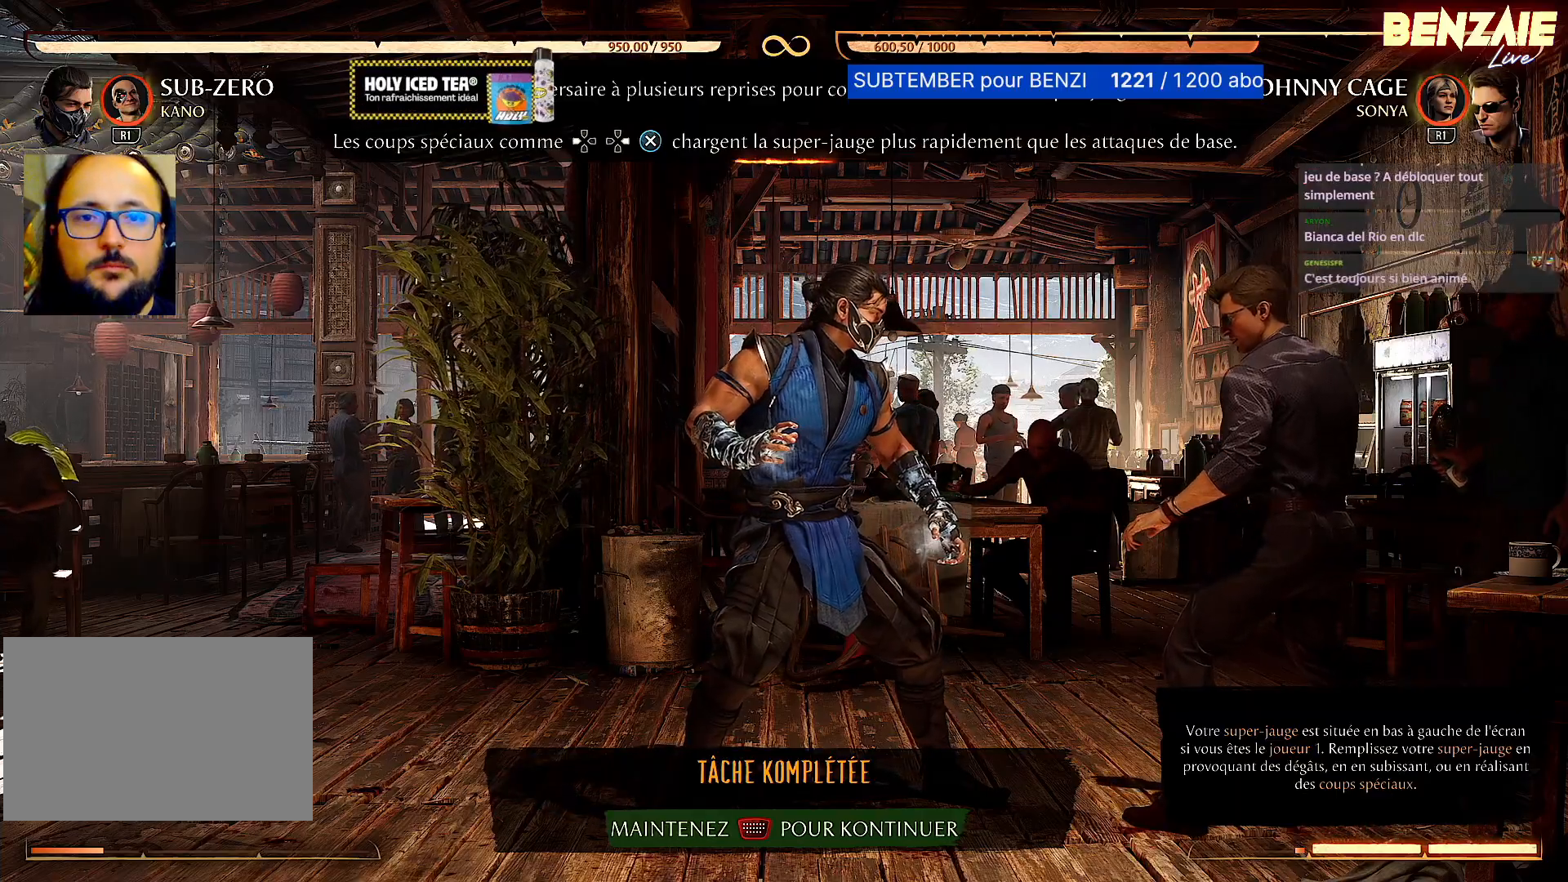
{"dt_ms": 500, "buttons": [], "events": []}
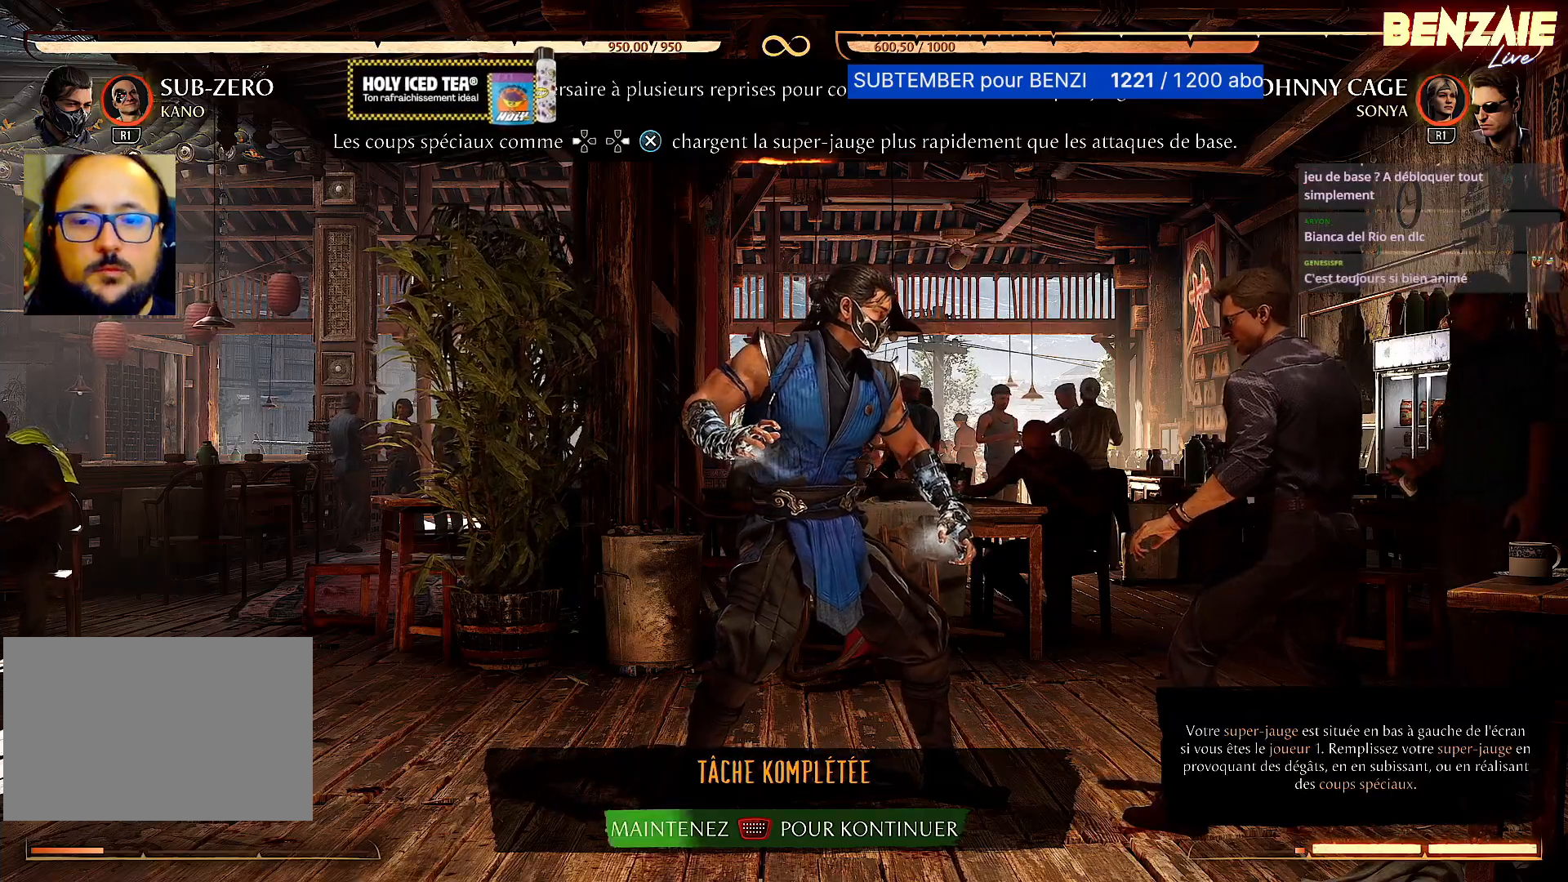
{"dt_ms": 1000, "buttons": ["DPAD_UP", "DPAD_RIGHT"]}
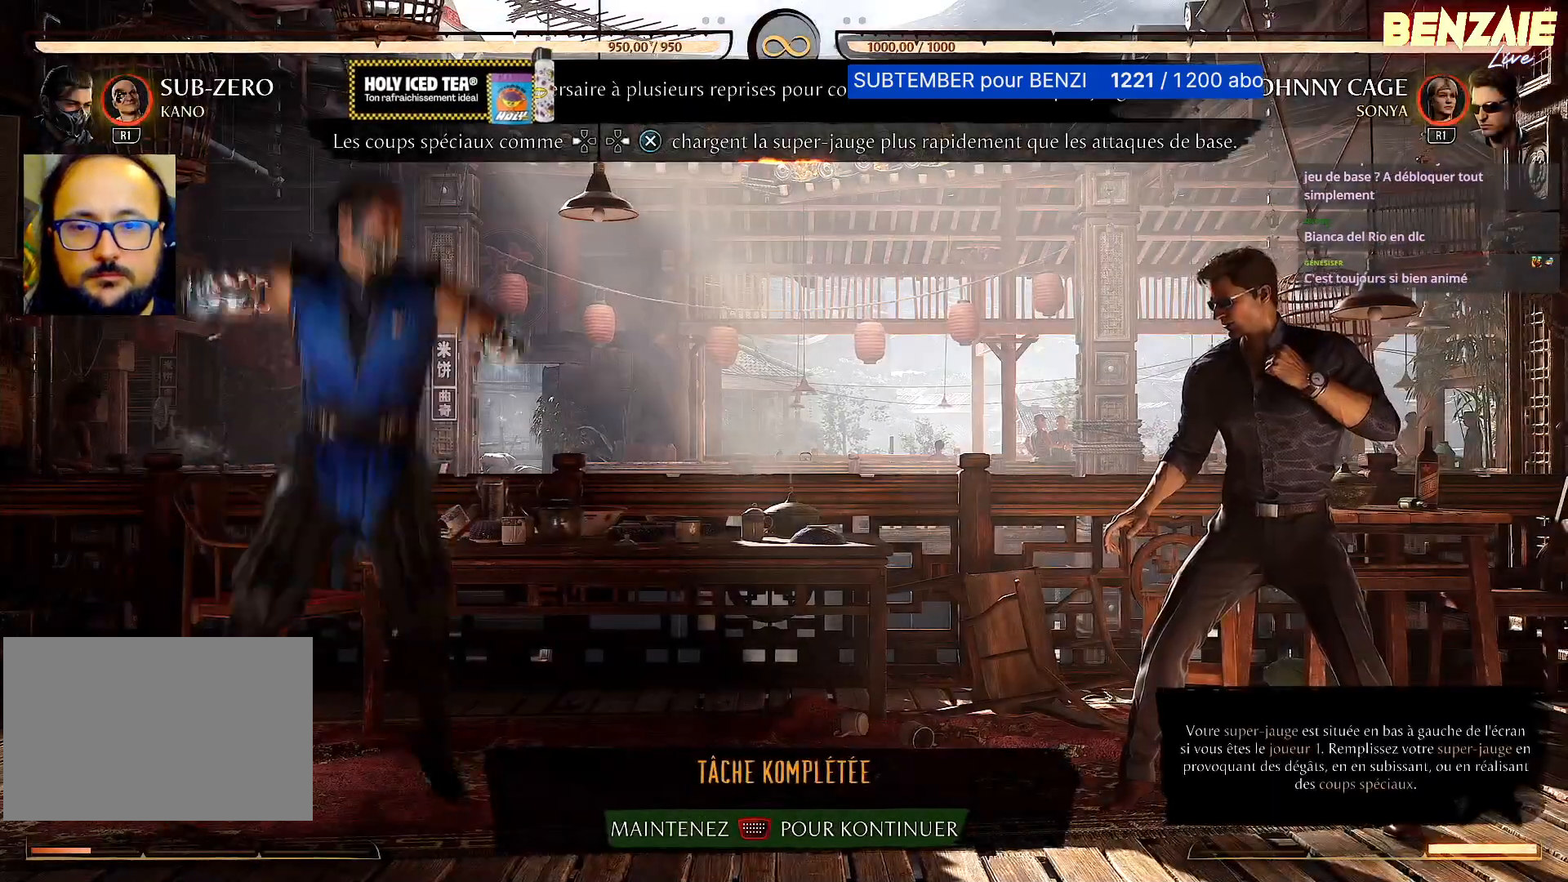
{"dt_ms": 500, "buttons": [], "events": [[100, "DPAD_RIGHT", "up"], [100, "DPAD_UP", "up"]]}
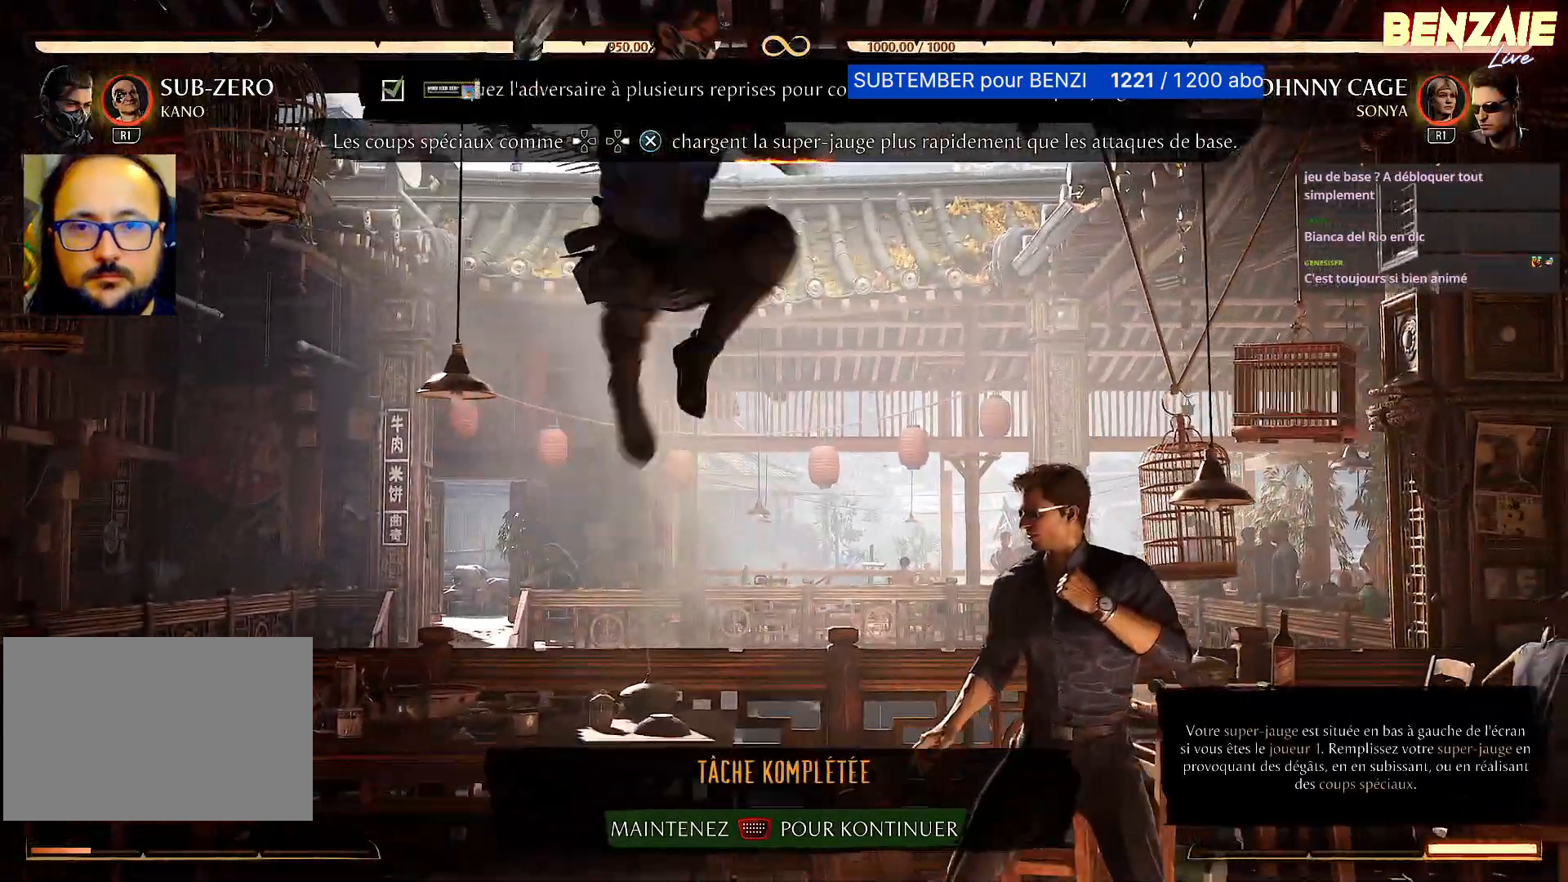
{"dt_ms": 500, "buttons": ["SQUARE"], "events": [[500, "SQUARE", "down"]]}
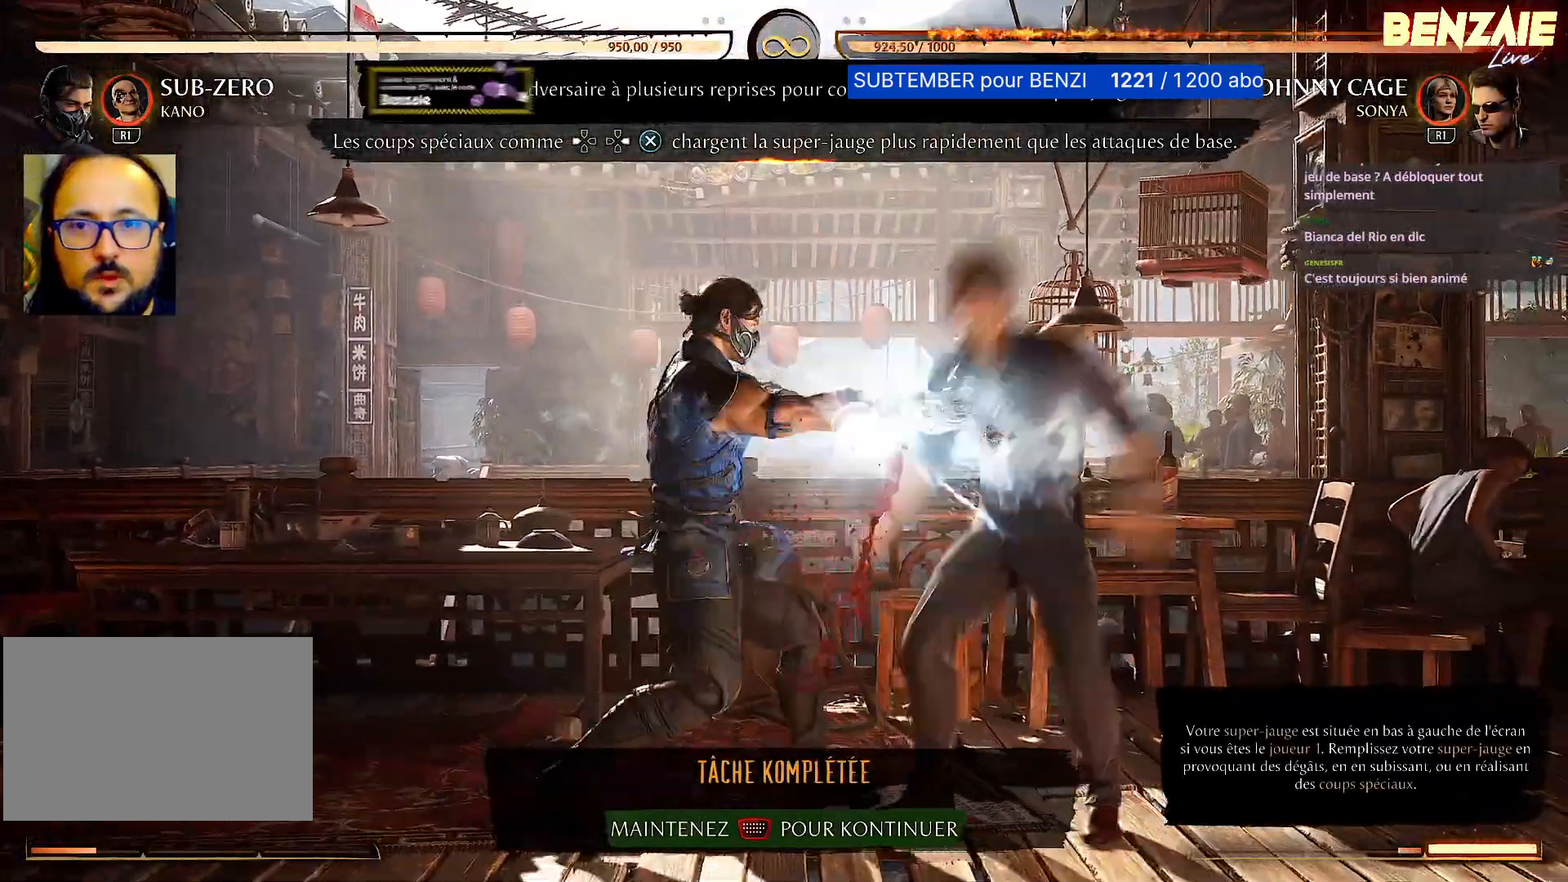
{"dt_ms": 500, "buttons": ["DPAD_RIGHT"], "events": [[140, "SQUARE", "up"], [240, "DPAD_LEFT", "down"], [400, "DPAD_LEFT", "up"], [420, "DPAD_RIGHT", "down"]]}
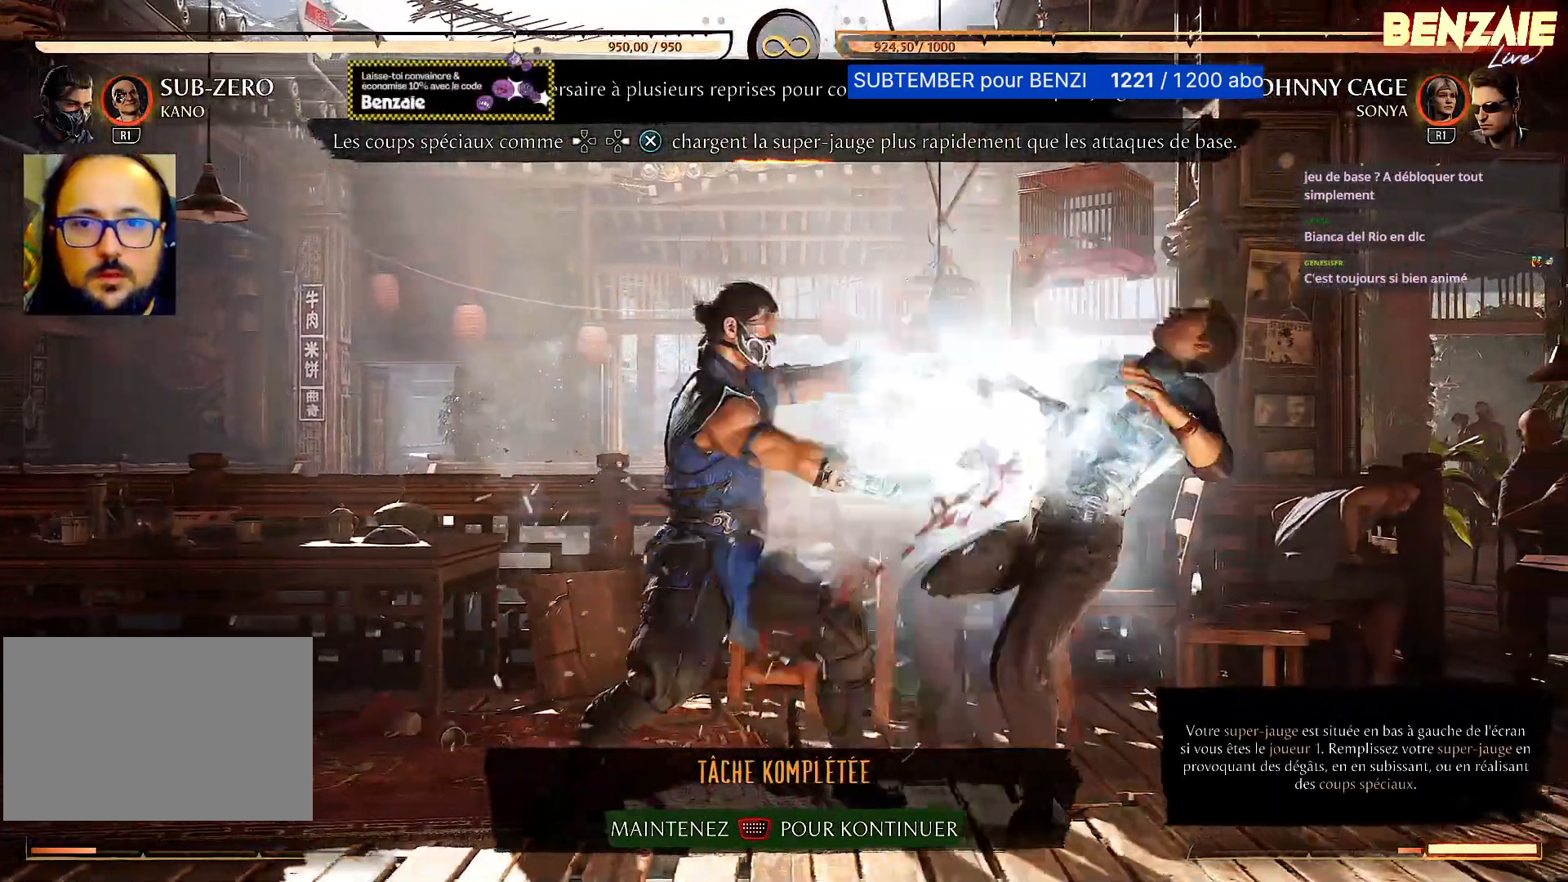
{"dt_ms": 500, "buttons": [], "events": [[100, "DPAD_RIGHT", "up"]]}
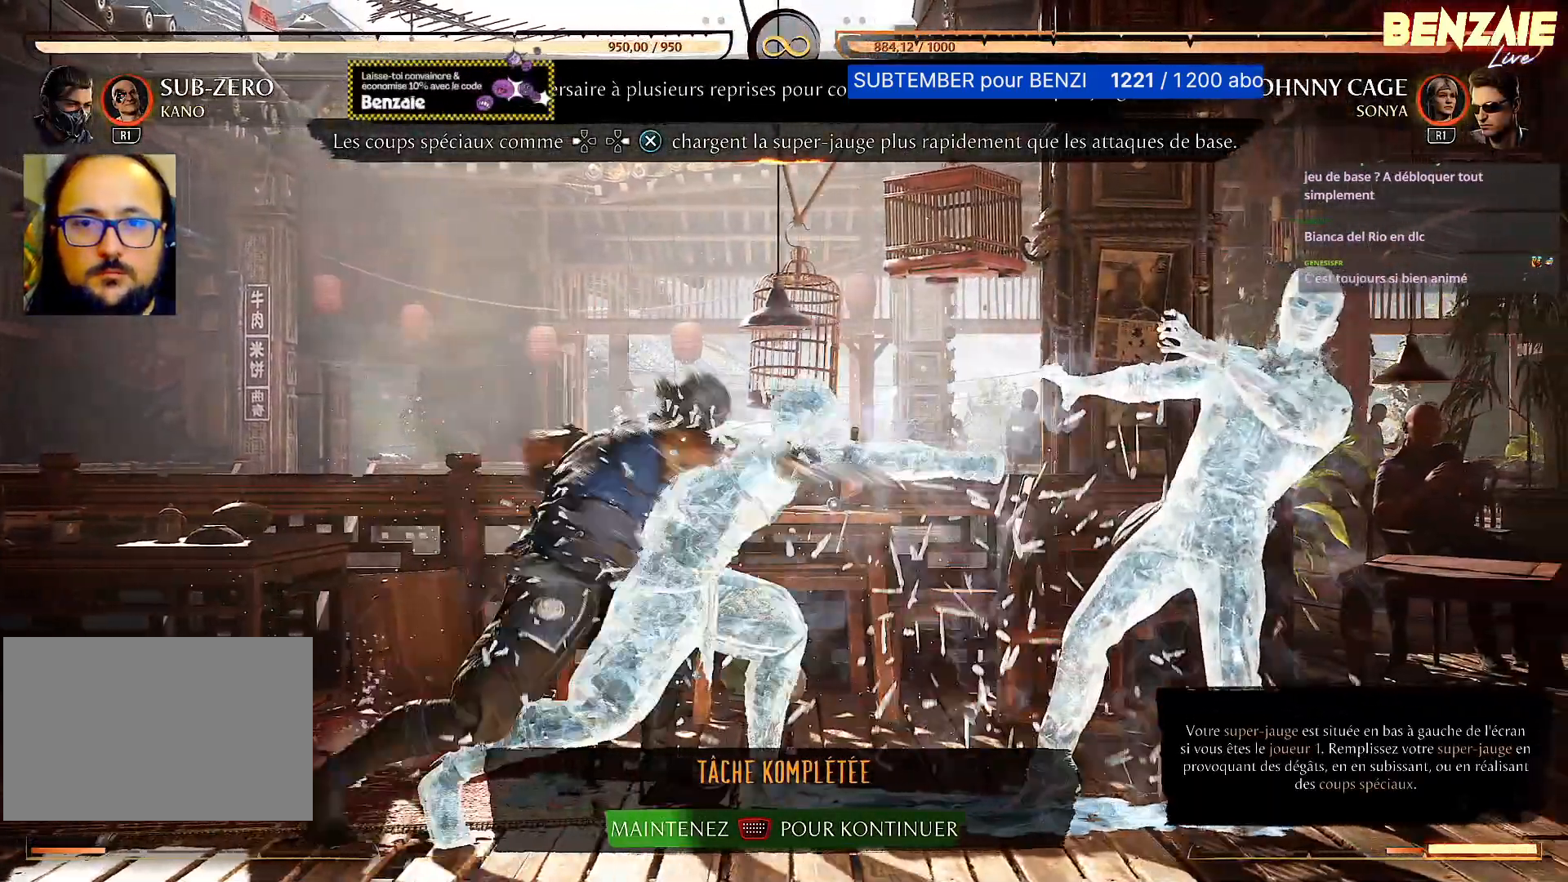
{"dt_ms": 500, "buttons": []}
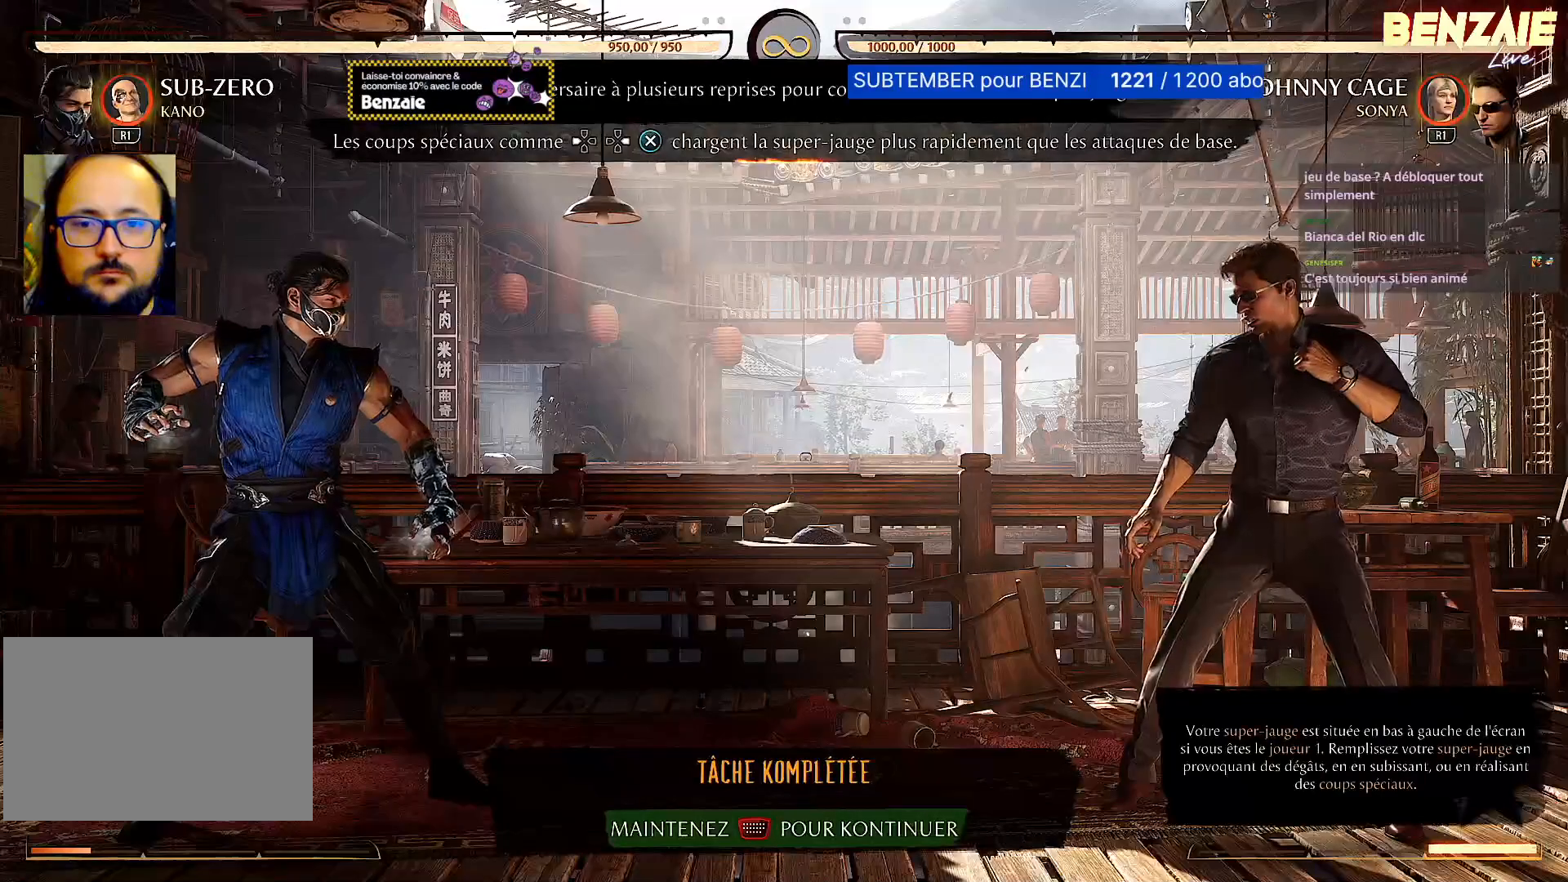
{"dt_ms": 500, "buttons": [], "events": []}